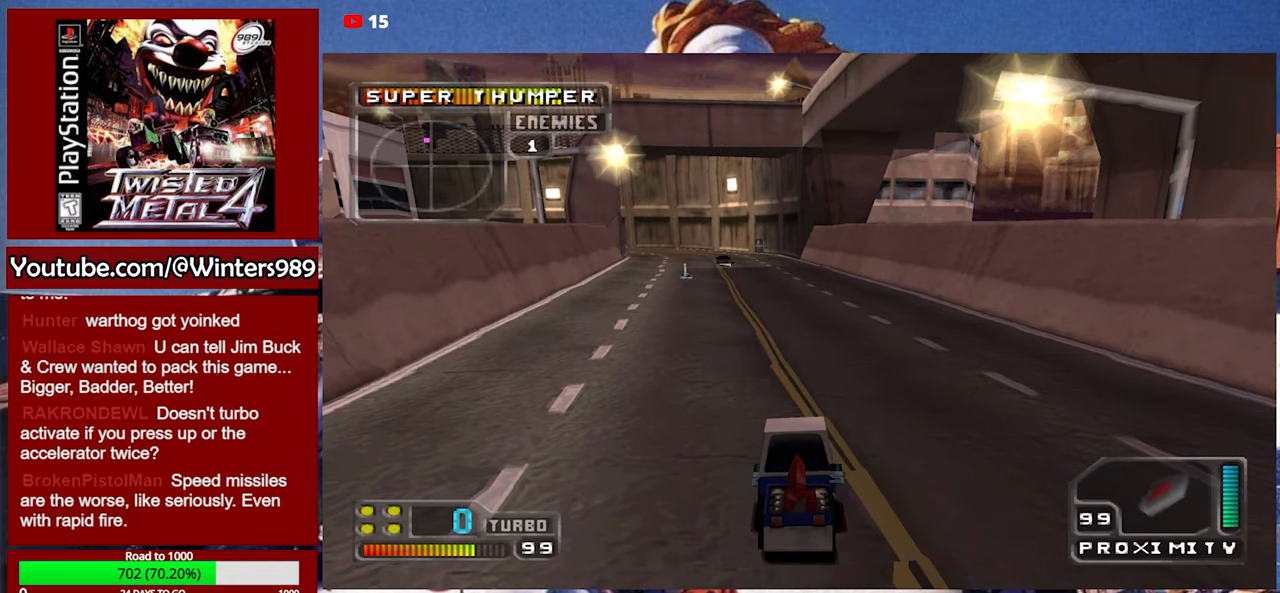
Gameplay with a controller (Xbox layout); each line is a JSON object with the inputs held at the frame after it. "events" lists button and stick changes between this image and that frame as [ms after this image, input, new state], when the widget could be followed in between. Not read: right_stick.
{"buttons": [], "left_stick": "center", "events": []}
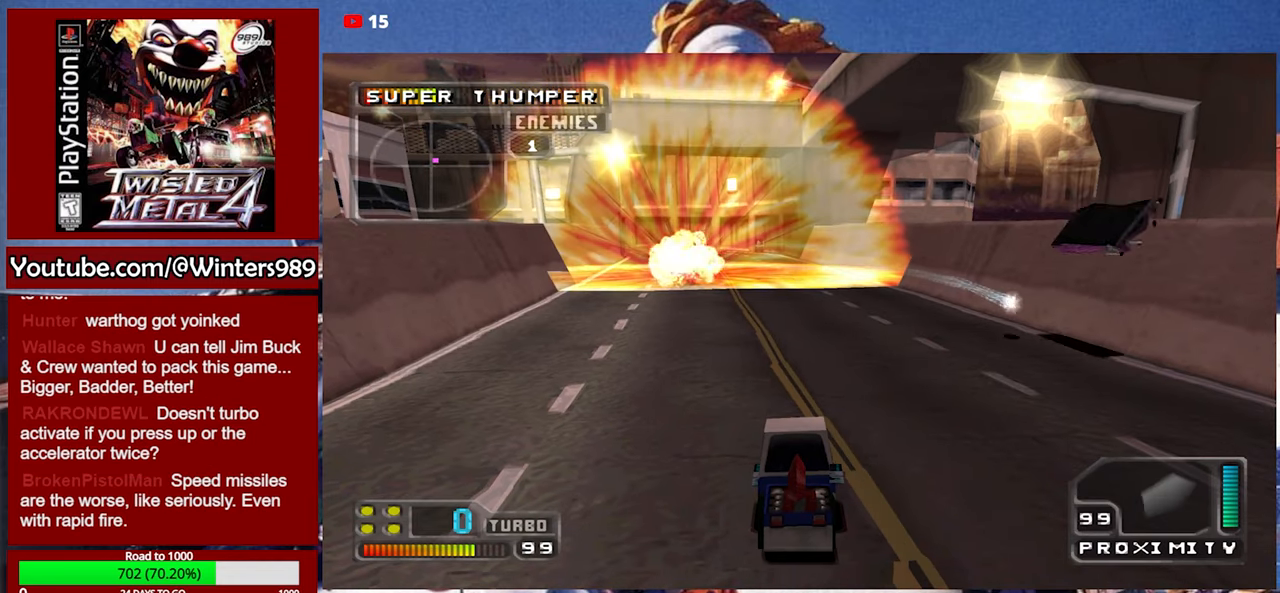
{"buttons": ["A"], "left_stick": "right", "events": [[400, "A", "down"], [466, "left_stick", "right"]]}
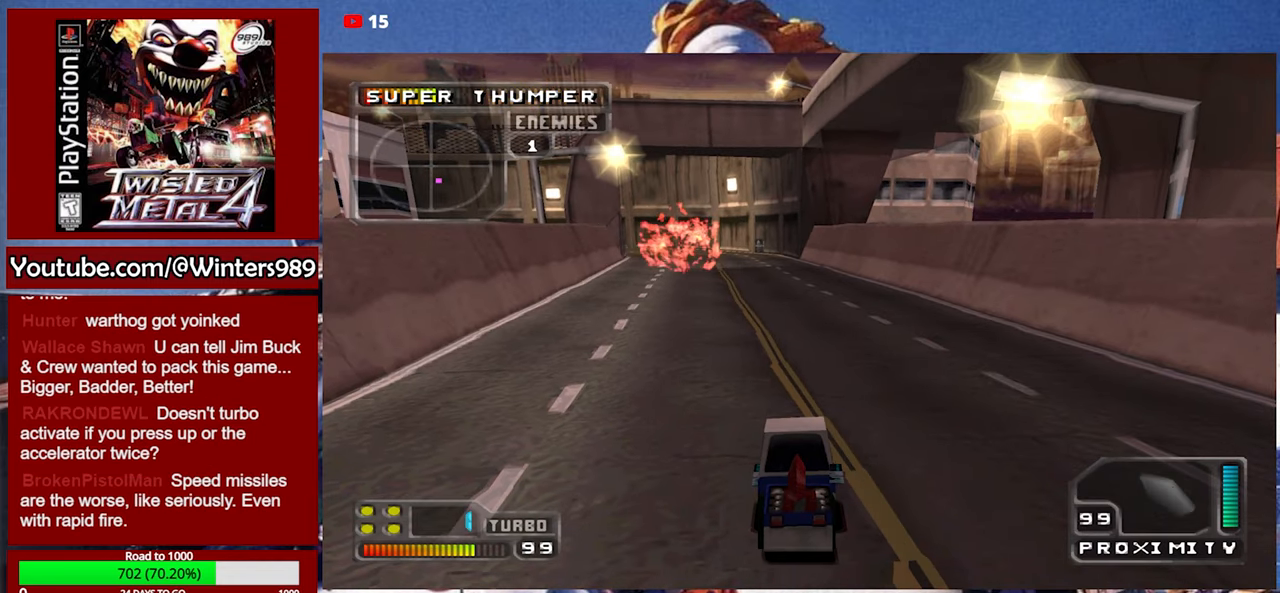
{"buttons": ["A"], "left_stick": "right", "events": [[333, "left_stick", "down-right"], [466, "left_stick", "right"]]}
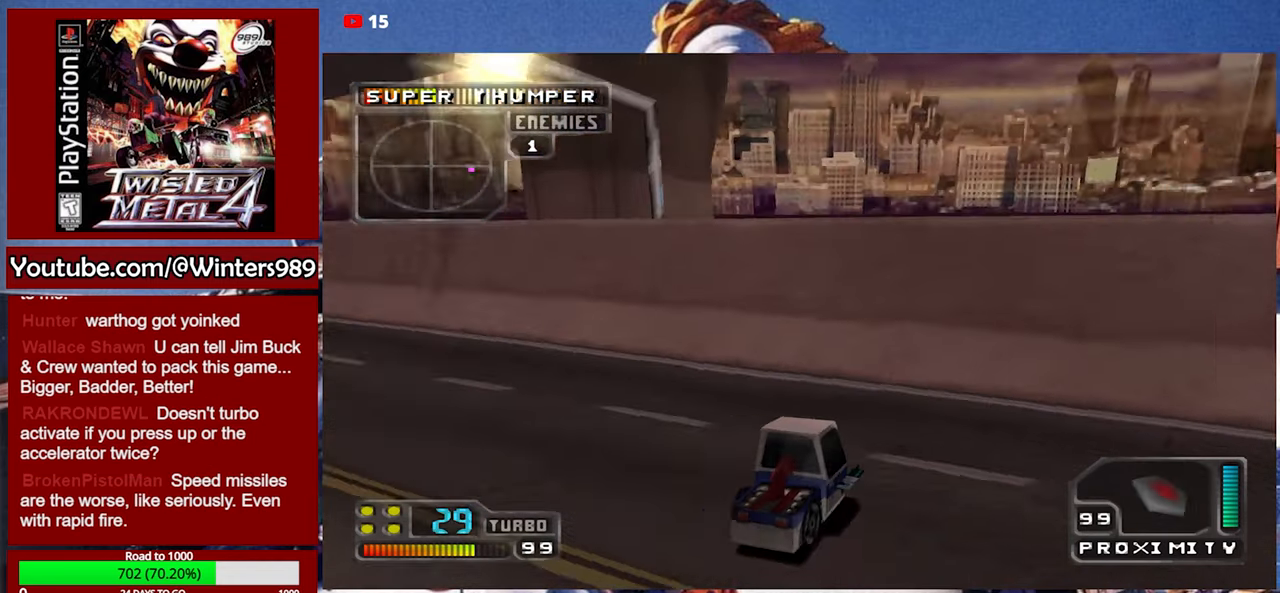
{"buttons": ["DPAD_LEFT"], "left_stick": "center", "events": [[100, "left_stick", "up-right"], [334, "A", "up"], [367, "left_stick", "center"], [467, "DPAD_LEFT", "down"]]}
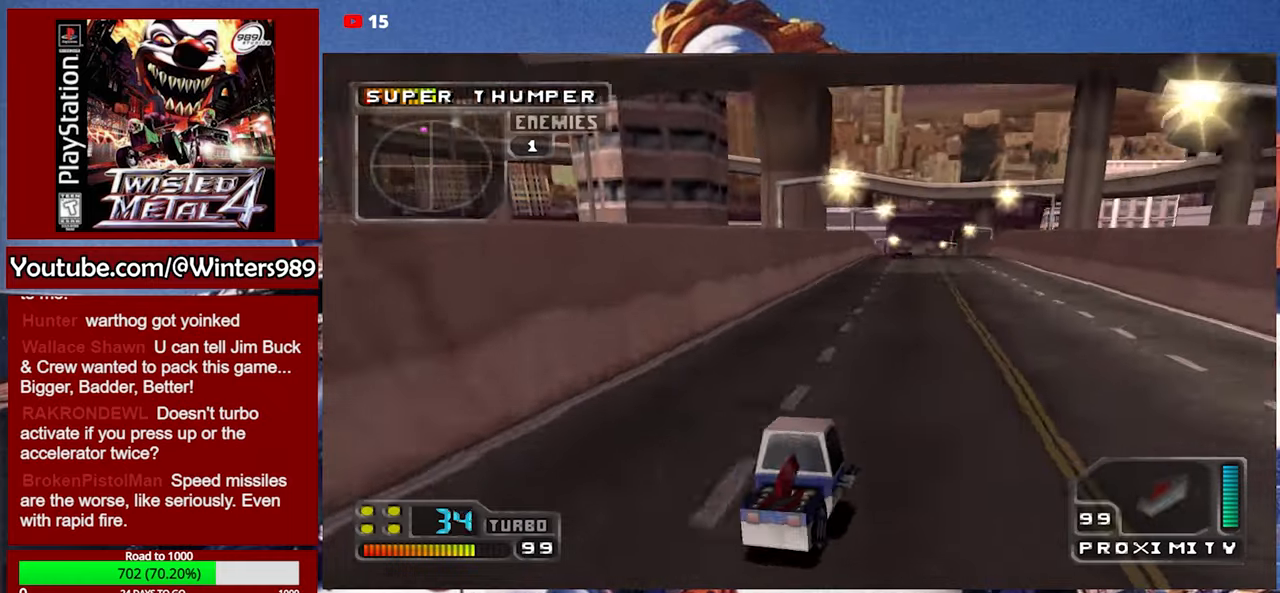
{"buttons": ["DPAD_UP"], "left_stick": "center", "events": [[67, "DPAD_LEFT", "up"], [200, "DPAD_RIGHT", "down"], [267, "DPAD_RIGHT", "up"], [500, "DPAD_UP", "down"]]}
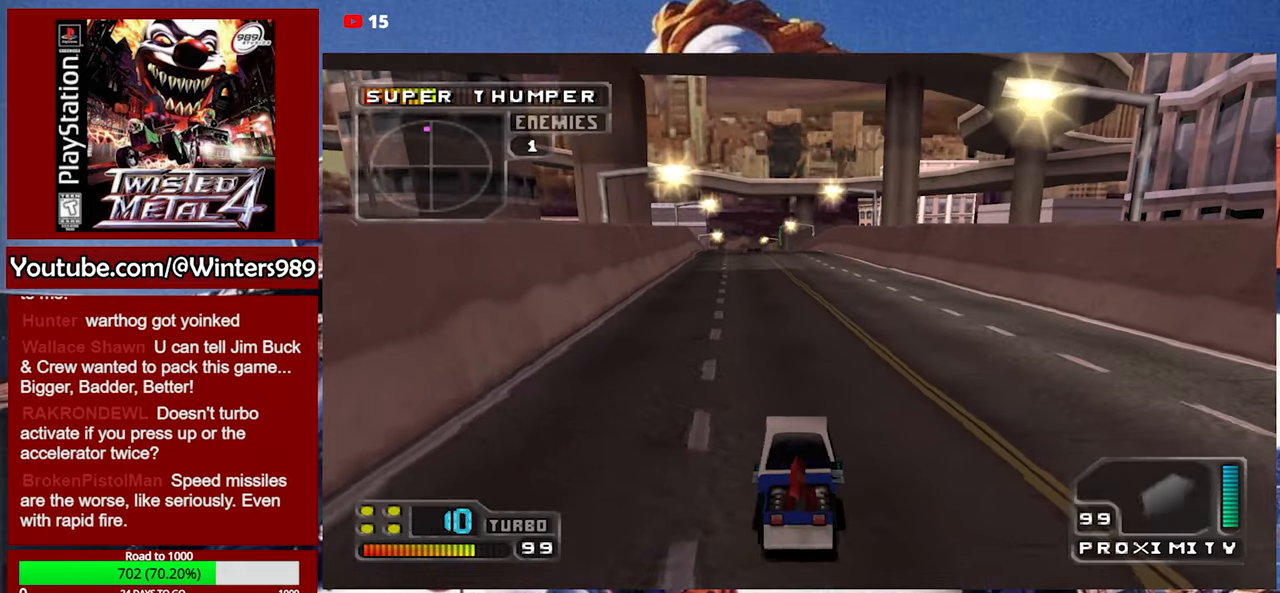
{"buttons": ["A"], "left_stick": "center", "events": [[100, "DPAD_UP", "up"], [167, "DPAD_UP", "down"], [234, "DPAD_UP", "up"], [300, "A", "down"]]}
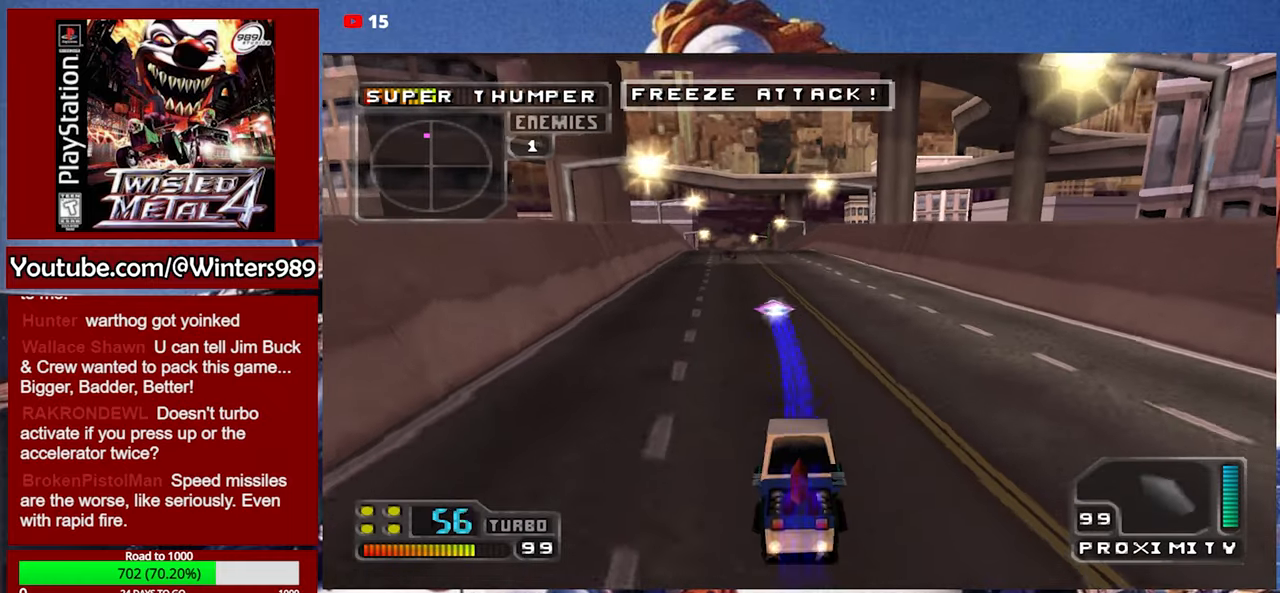
{"buttons": [], "left_stick": "center", "events": [[234, "DPAD_LEFT", "down"], [367, "DPAD_LEFT", "up"], [434, "A", "up"]]}
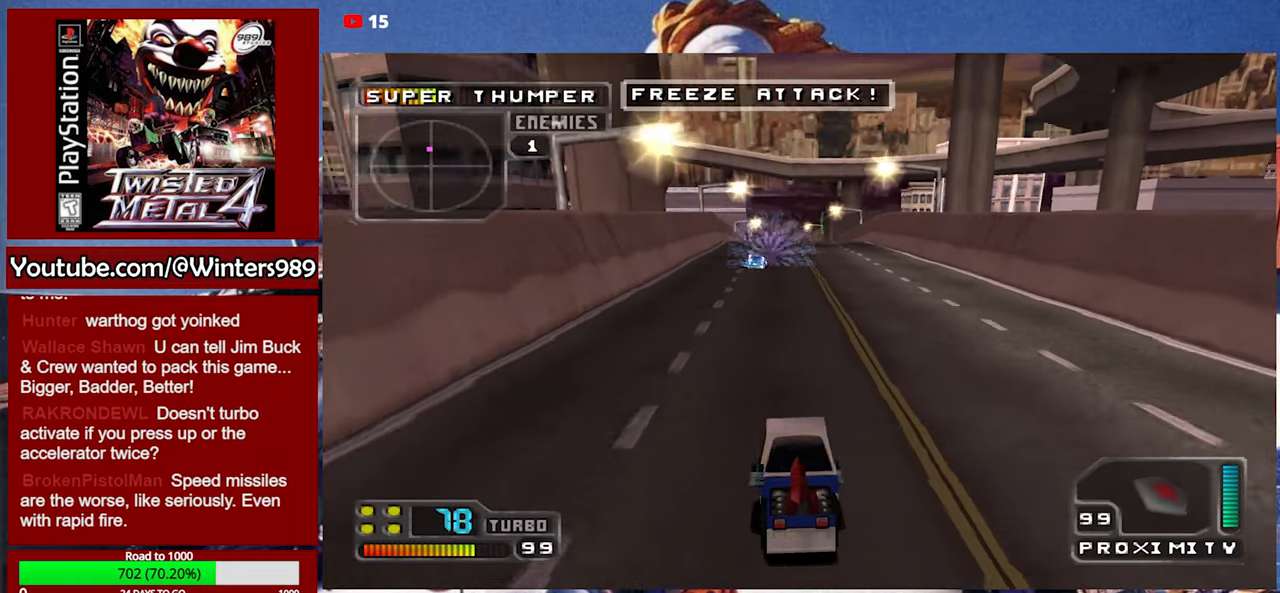
{"buttons": ["A"], "left_stick": "center", "events": [[200, "A", "down"], [400, "DPAD_LEFT", "down"], [500, "DPAD_LEFT", "up"]]}
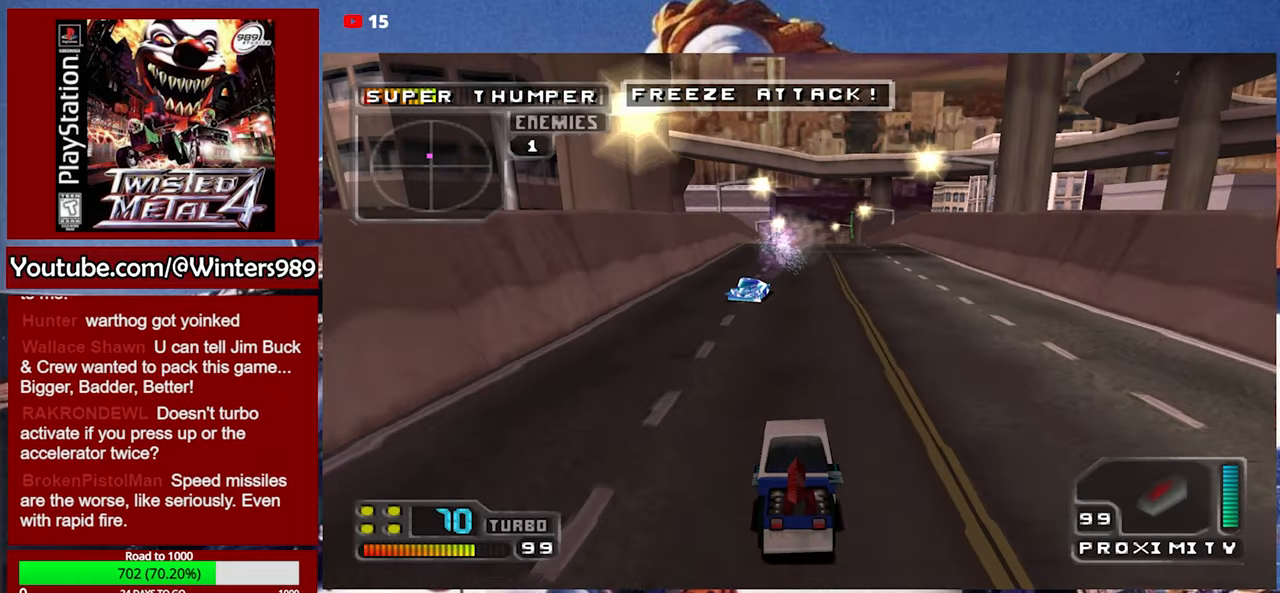
{"buttons": ["DPAD_UP"], "left_stick": "center", "events": [[67, "A", "up"], [467, "DPAD_UP", "down"]]}
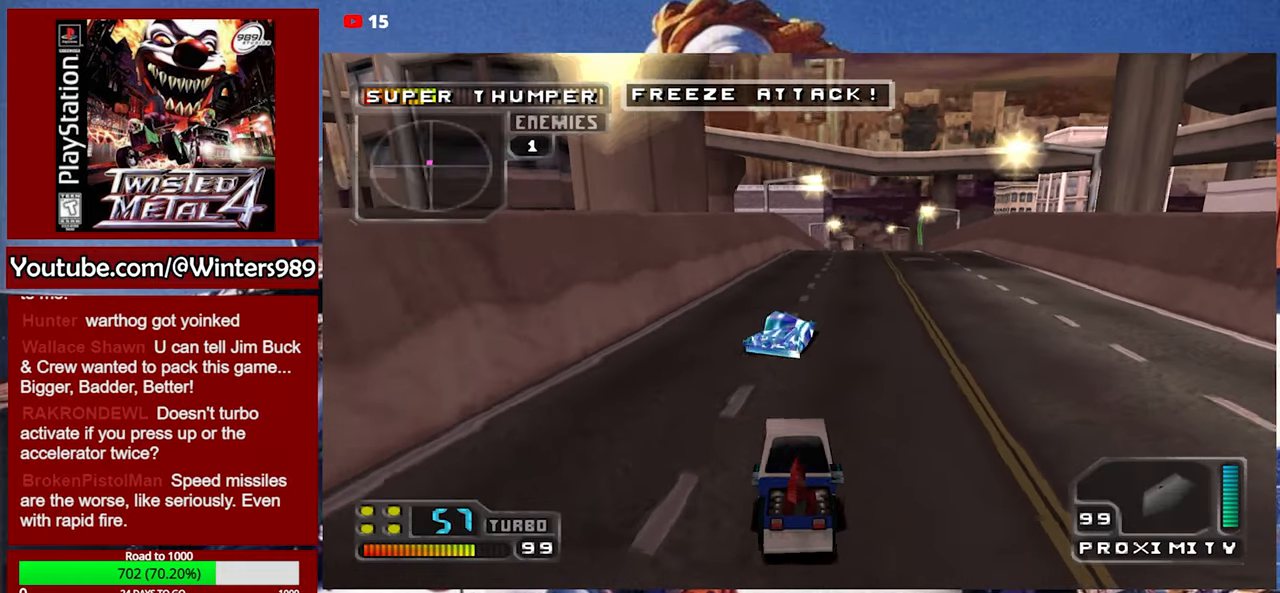
{"buttons": ["Y"], "left_stick": "center", "events": [[67, "DPAD_UP", "up"], [134, "DPAD_UP", "down"], [200, "DPAD_UP", "up"], [267, "DPAD_RIGHT", "down"], [334, "DPAD_RIGHT", "up"], [434, "Y", "down"]]}
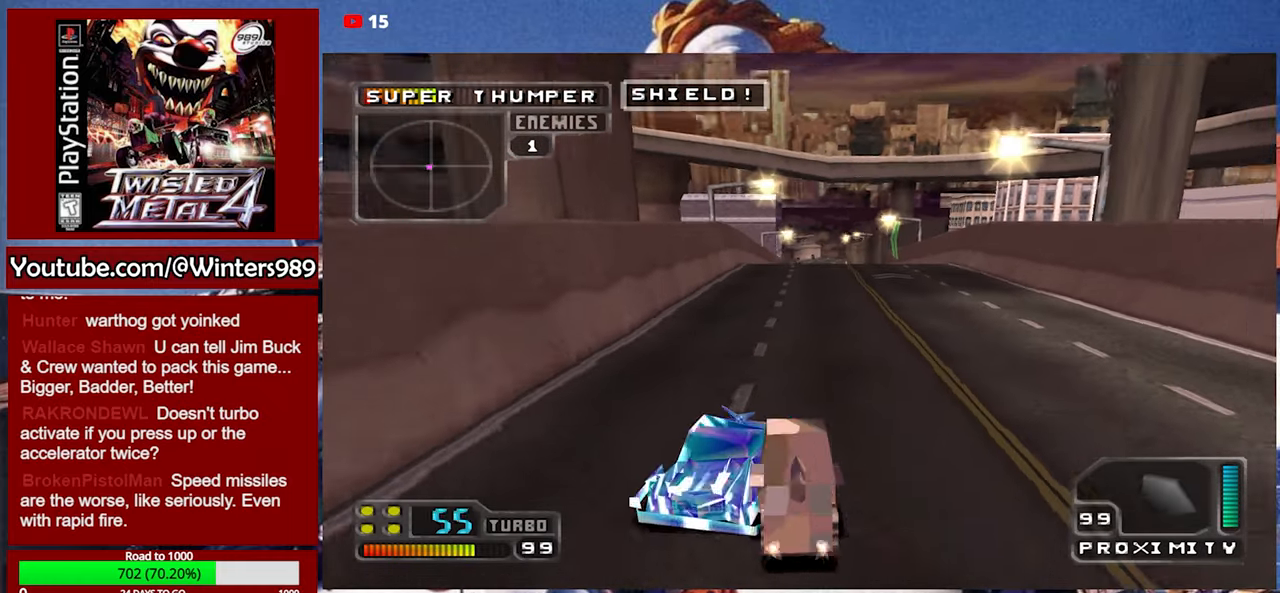
{"buttons": ["L2", "DPAD_LEFT"], "left_stick": "center", "events": [[167, "Y", "up"], [300, "DPAD_LEFT", "down"], [467, "L2", "down"]]}
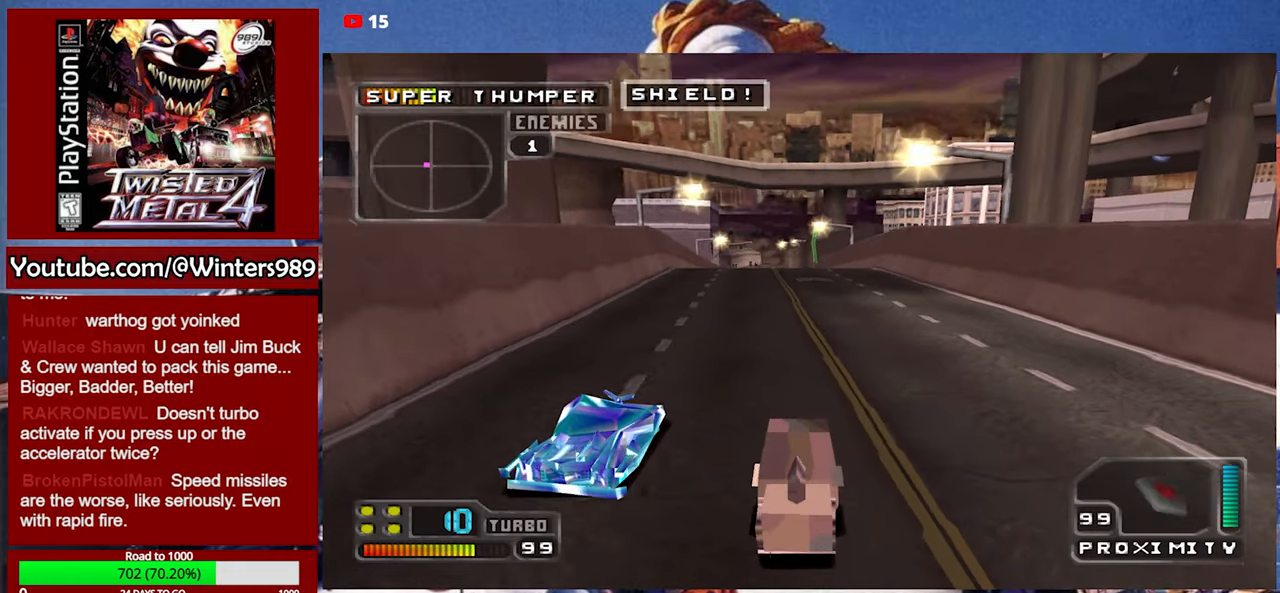
{"buttons": ["R1", "DPAD_LEFT"], "left_stick": "center", "events": [[34, "L2", "up"], [100, "L2", "down"], [200, "L2", "up"], [234, "L2", "down"], [300, "L2", "up"], [334, "L2", "down"], [434, "L2", "up"], [467, "R1", "down"]]}
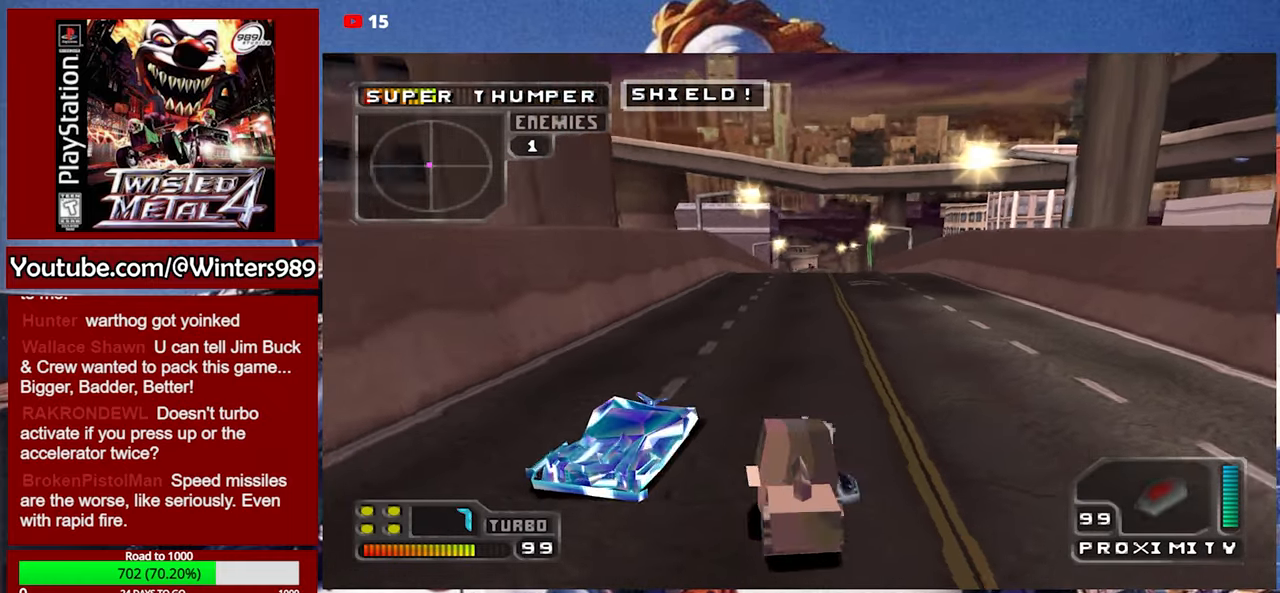
{"buttons": ["L2"], "left_stick": "center", "events": [[67, "R1", "up"], [334, "DPAD_LEFT", "up"], [467, "L2", "down"]]}
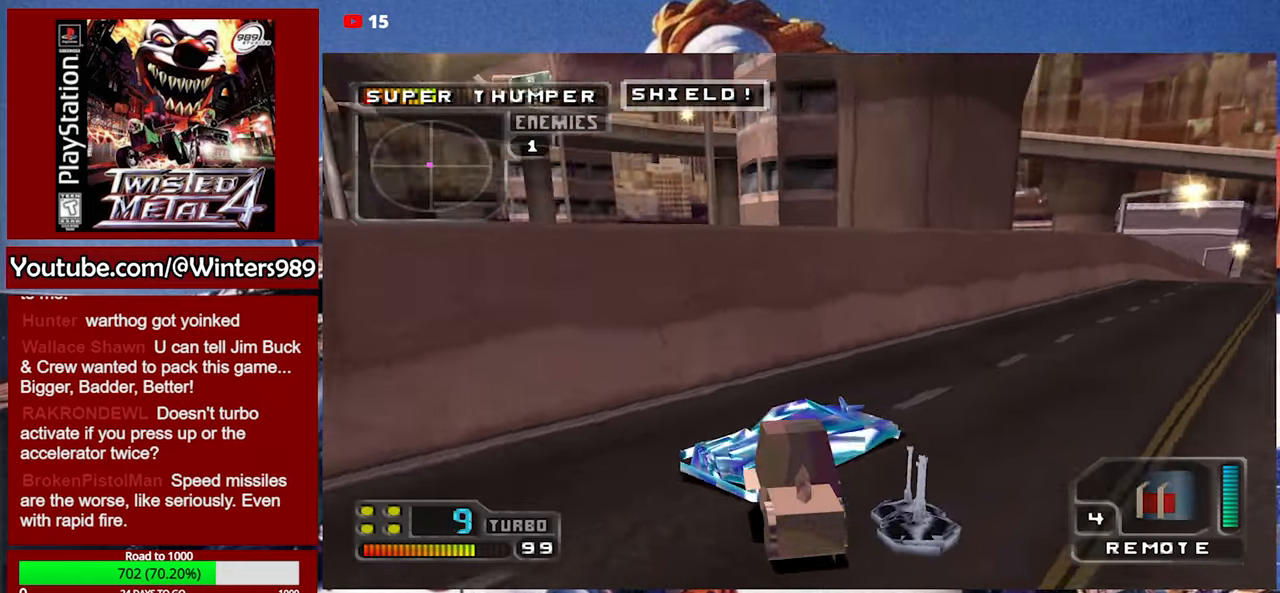
{"buttons": [], "left_stick": "center", "events": [[67, "L2", "up"], [134, "L2", "down"], [200, "L2", "up"]]}
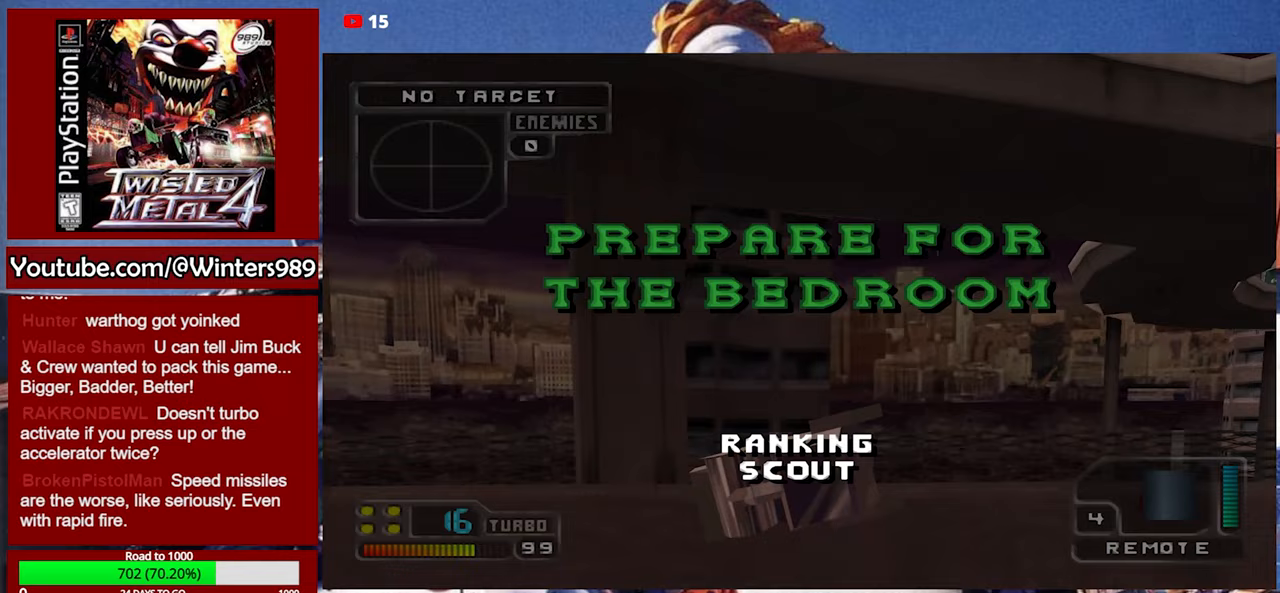
{"buttons": [], "left_stick": "center", "events": []}
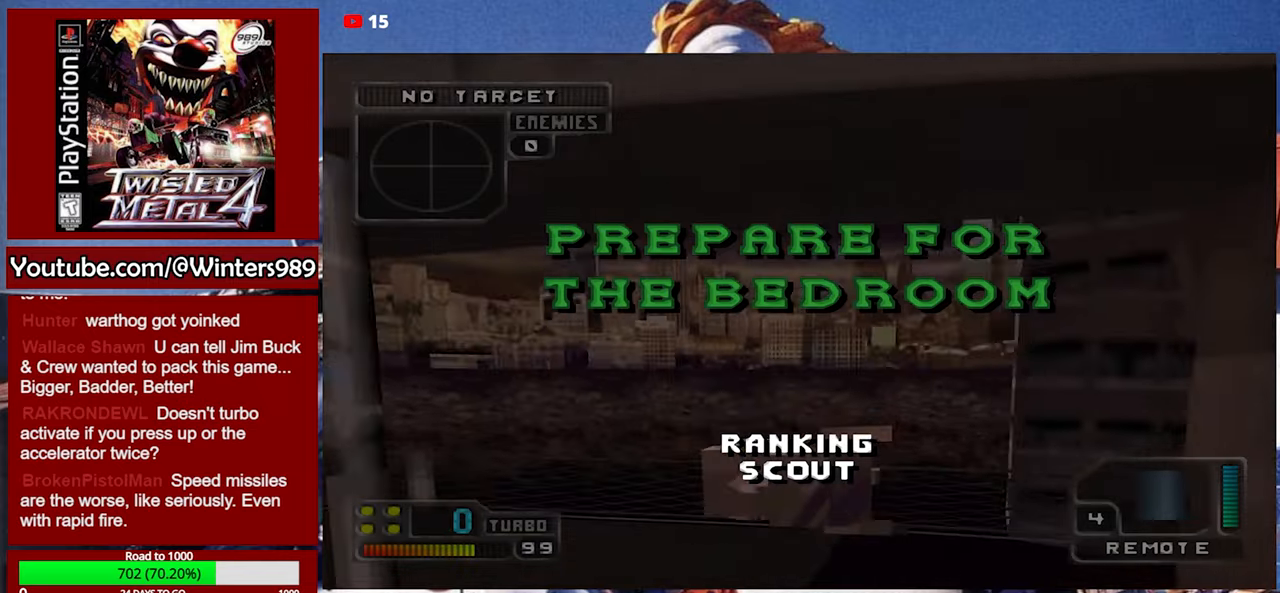
{"buttons": [], "left_stick": "center", "events": []}
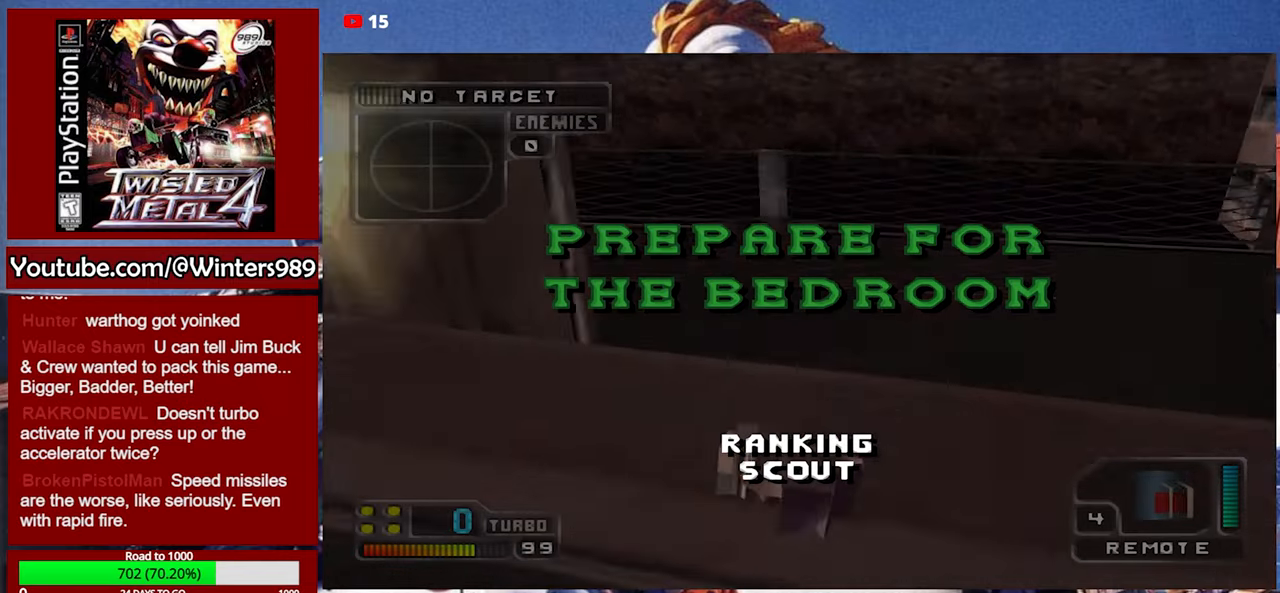
{"buttons": ["DPAD_LEFT"], "left_stick": "center", "events": [[167, "A", "down"], [200, "A", "up"], [233, "DPAD_UP", "down"], [300, "DPAD_UP", "up"], [367, "DPAD_UP", "down"], [433, "DPAD_UP", "up"], [500, "DPAD_LEFT", "down"]]}
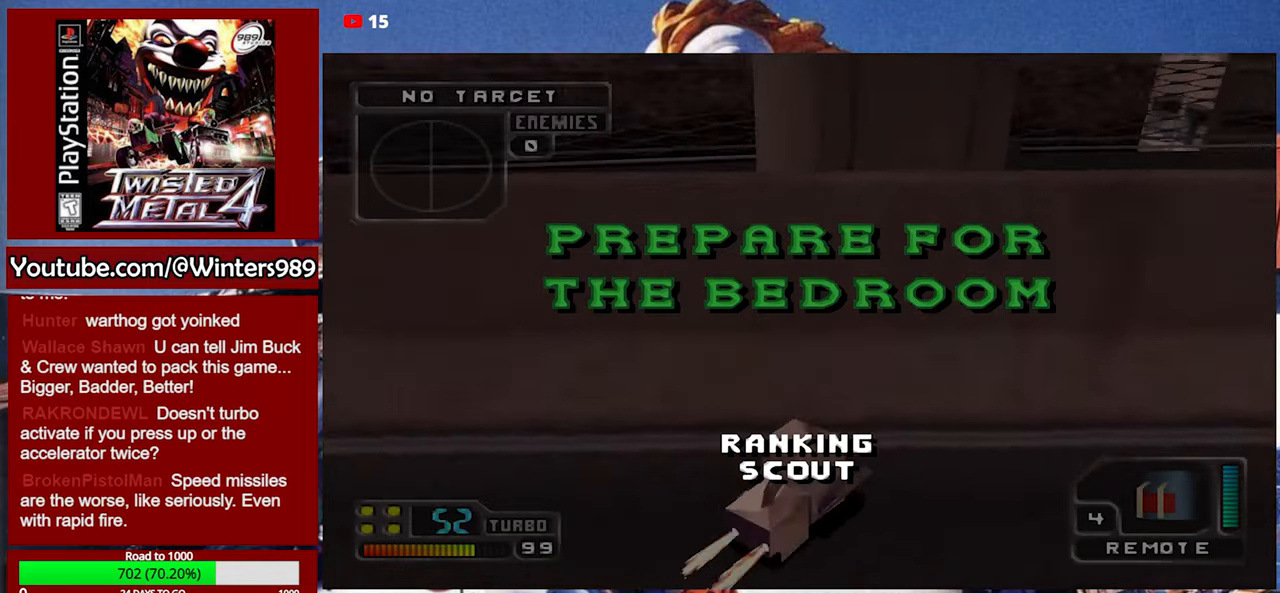
{"buttons": ["DPAD_LEFT"], "left_stick": "center", "events": [[100, "DPAD_LEFT", "up"], [333, "DPAD_LEFT", "down"]]}
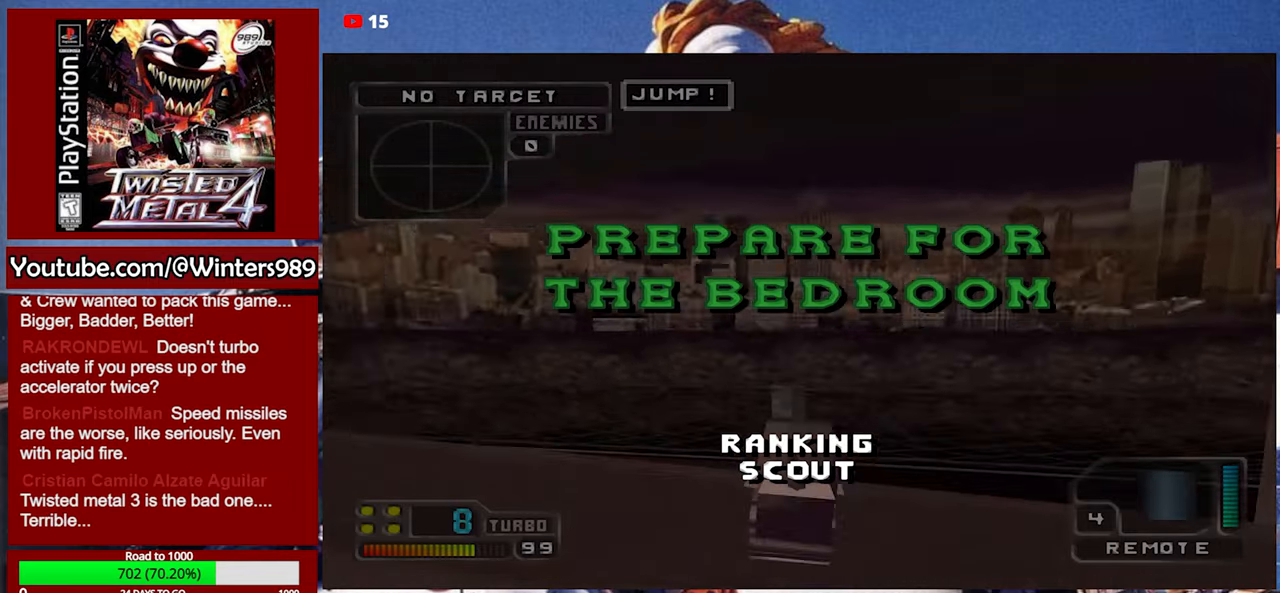
{"buttons": [], "left_stick": "center", "events": [[133, "DPAD_LEFT", "up"], [400, "DPAD_UP", "down"], [467, "DPAD_UP", "up"]]}
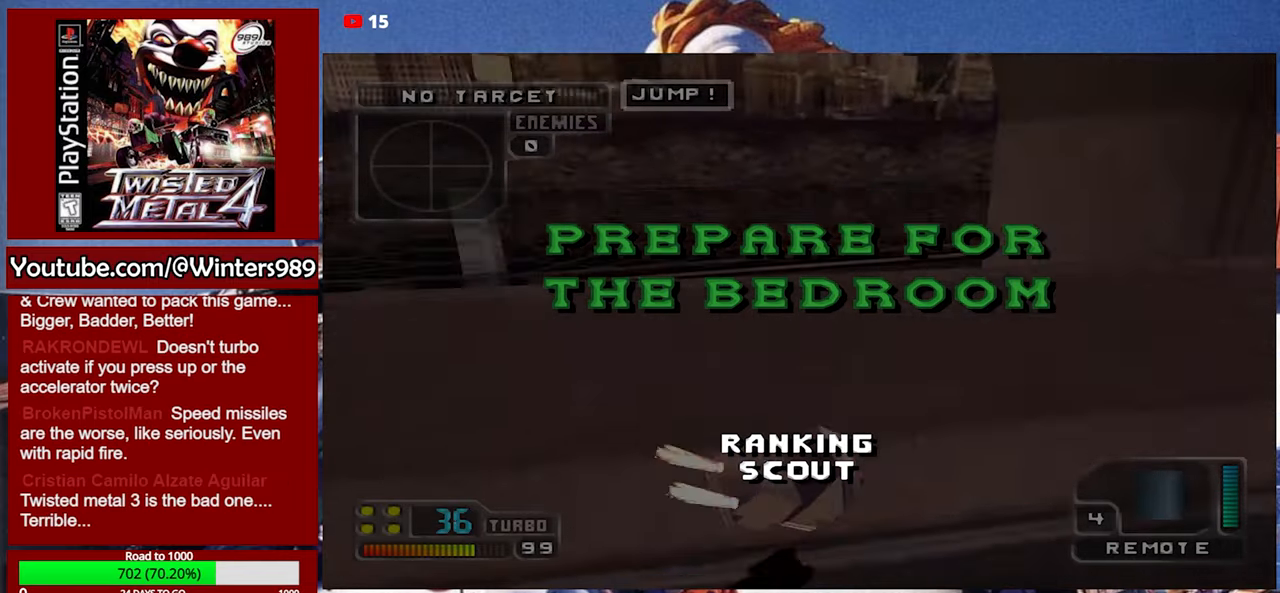
{"buttons": [], "left_stick": "center", "events": [[67, "DPAD_UP", "down"], [133, "DPAD_UP", "up"], [267, "DPAD_LEFT", "down"], [333, "DPAD_LEFT", "up"]]}
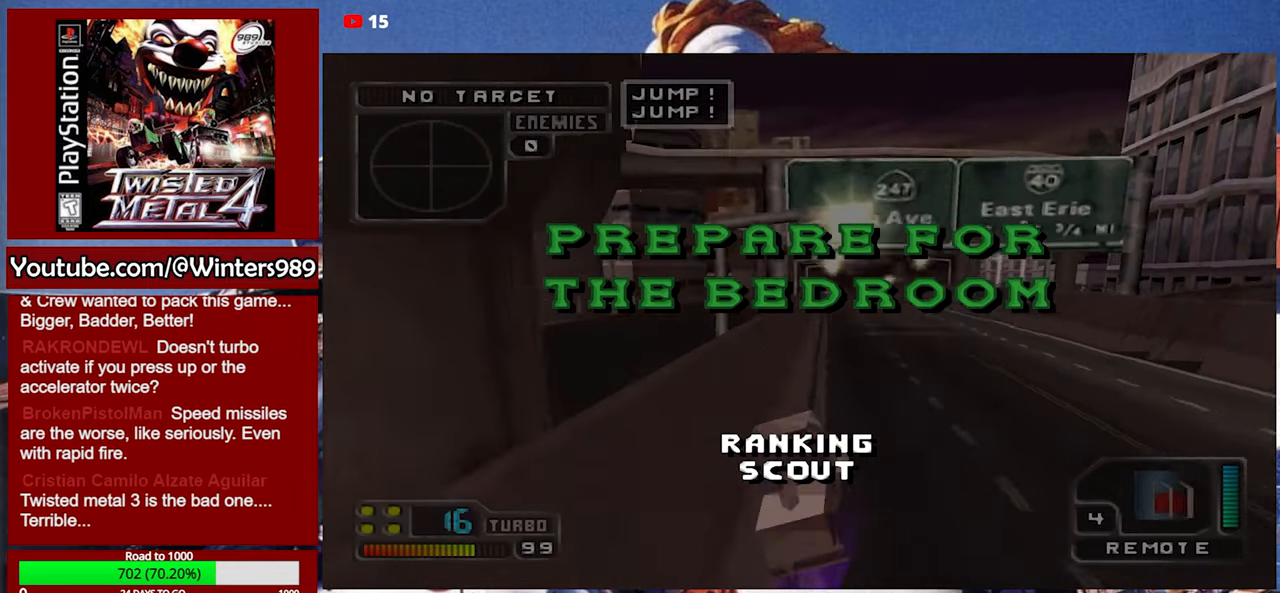
{"buttons": [], "left_stick": "center", "events": []}
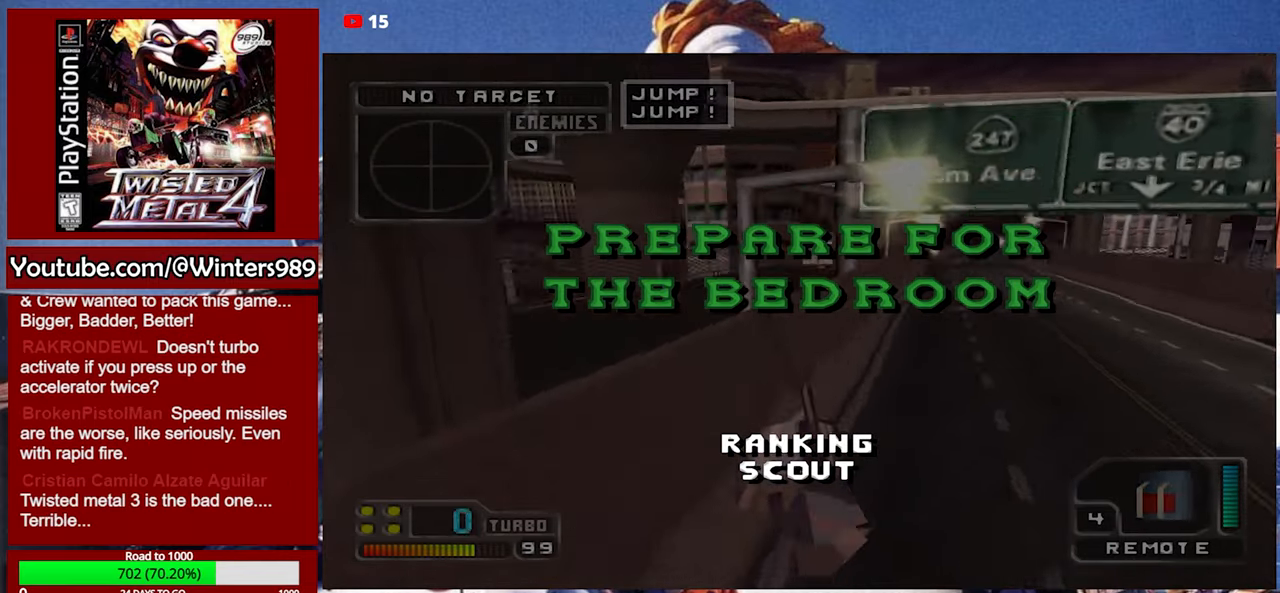
{"buttons": ["A"], "left_stick": "center", "events": [[300, "A", "down"]]}
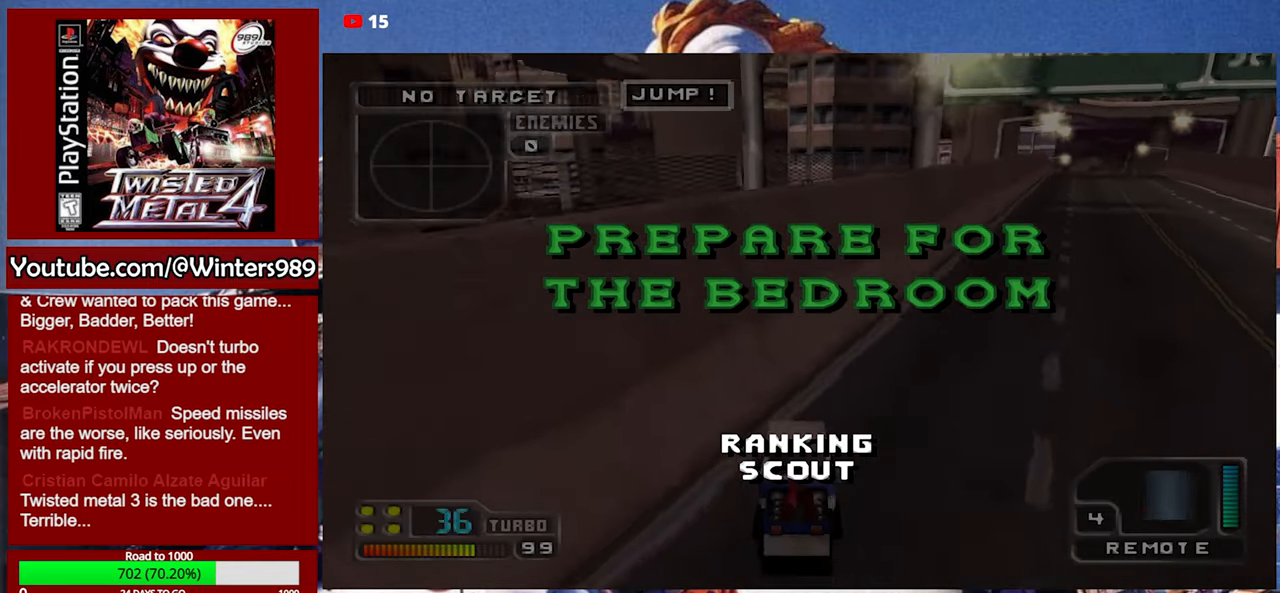
{"buttons": ["A"], "left_stick": "right", "events": [[167, "left_stick", "right"]]}
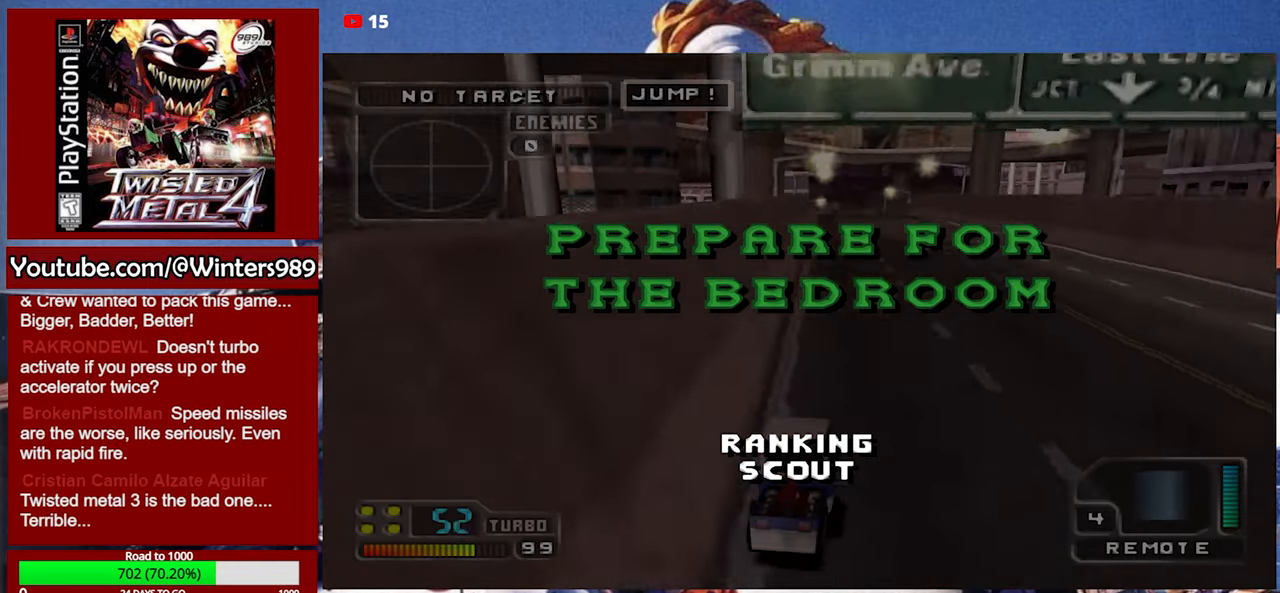
{"buttons": ["A"], "left_stick": "center", "events": [[33, "left_stick", "center"], [200, "A", "up"], [233, "left_stick", "left"], [267, "A", "down"], [400, "left_stick", "center"]]}
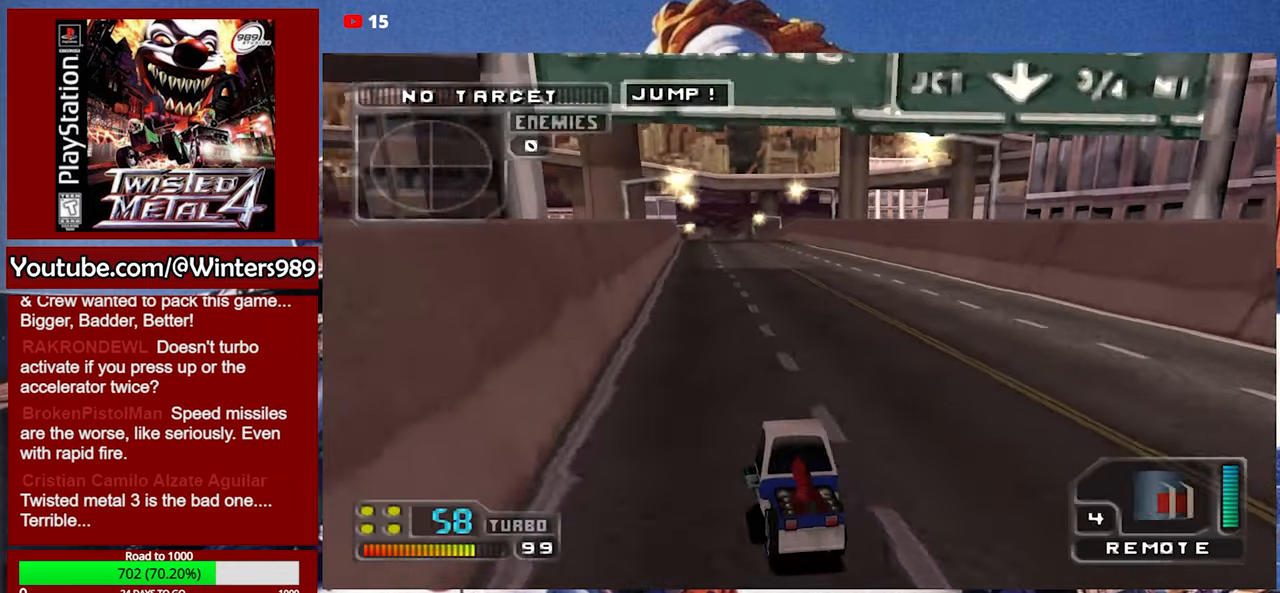
{"buttons": ["A"], "left_stick": "right", "events": [[500, "left_stick", "right"]]}
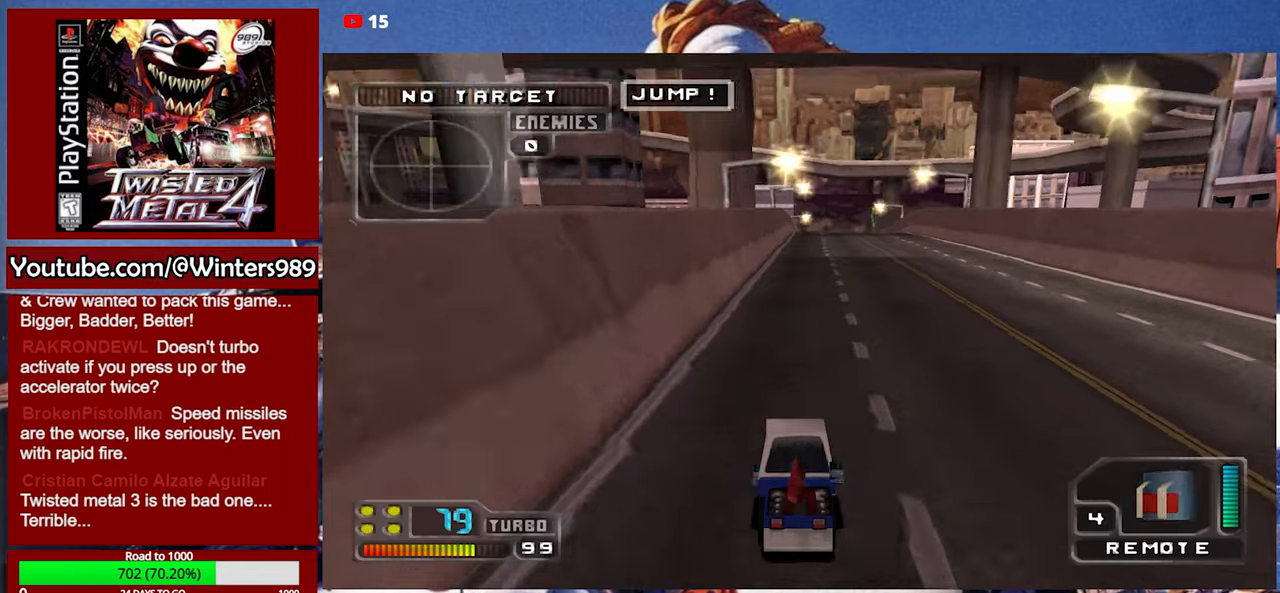
{"buttons": ["A"], "left_stick": "center", "events": [[166, "left_stick", "center"], [333, "L2", "down"], [366, "L2", "up"]]}
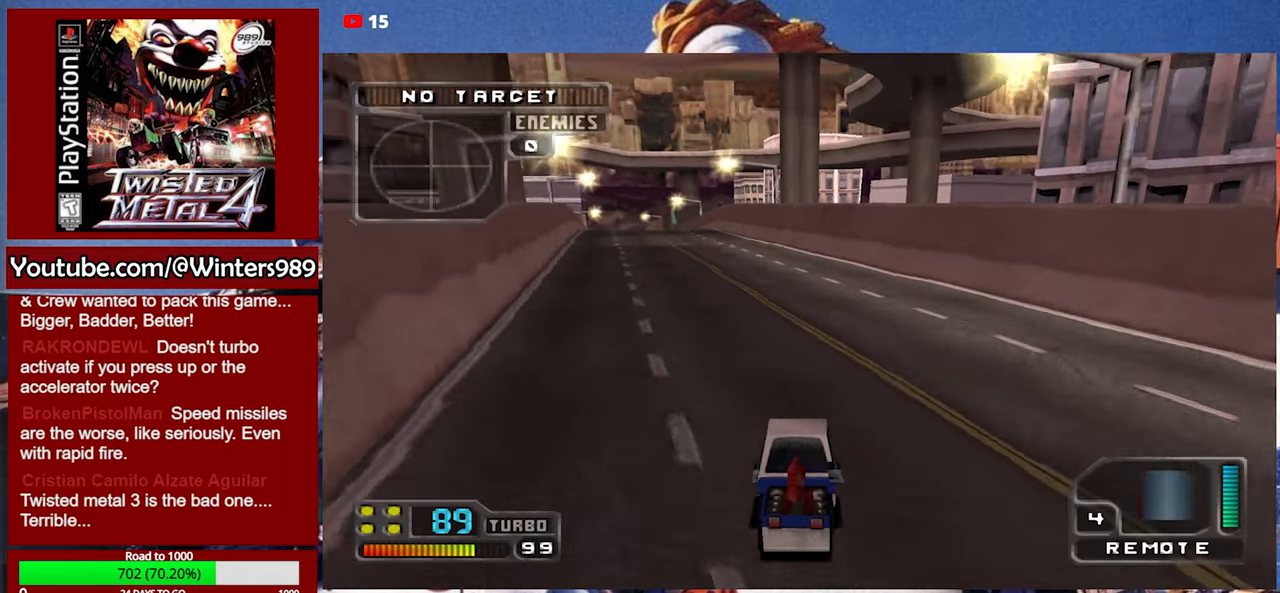
{"buttons": ["A", "L2"], "left_stick": "center", "events": [[66, "L2", "down"], [133, "L2", "up"], [200, "L2", "down"], [300, "L2", "up"], [333, "L2", "down"], [433, "L2", "up"], [466, "L2", "down"]]}
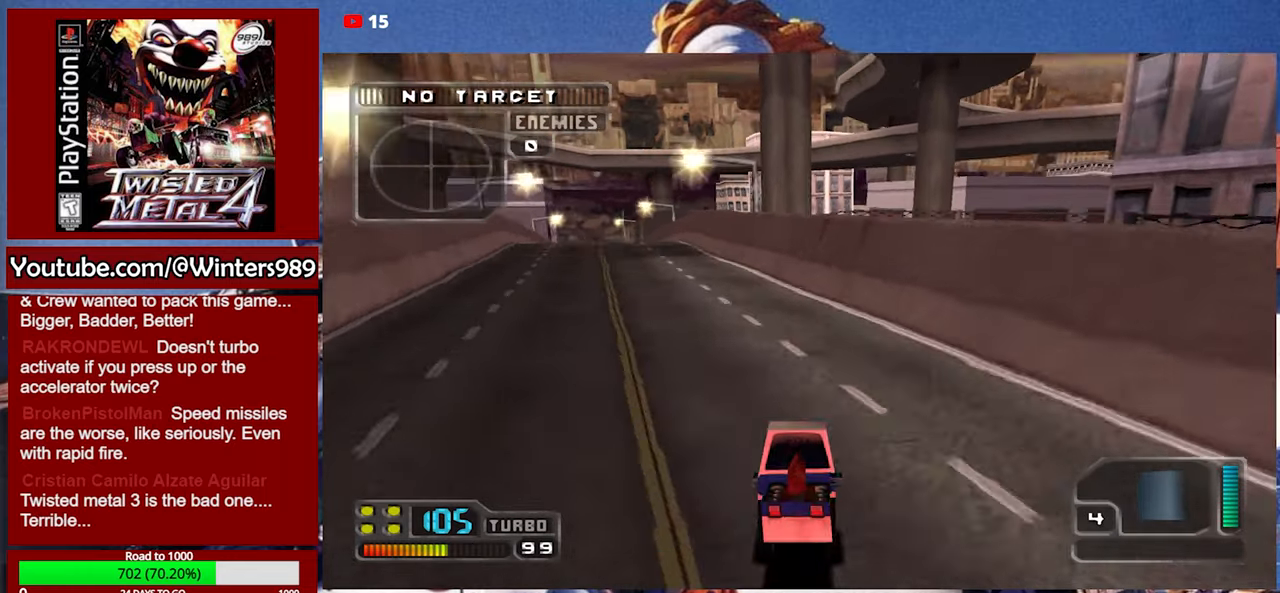
{"buttons": ["A"], "left_stick": "left", "events": [[66, "L2", "up"], [433, "left_stick", "left"]]}
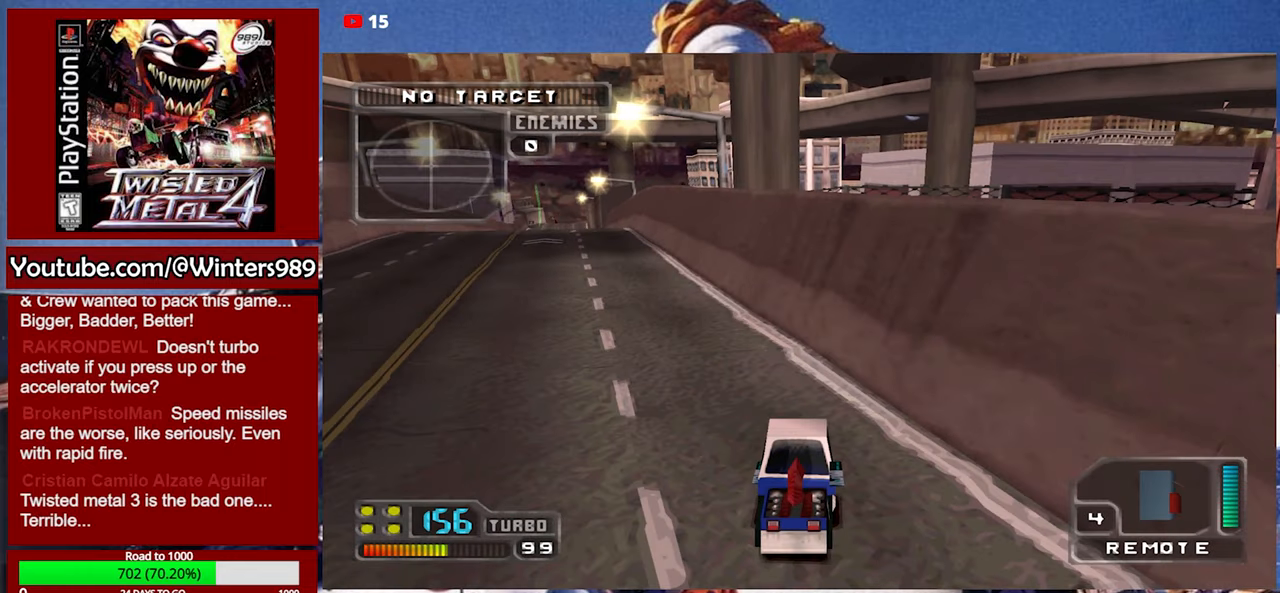
{"buttons": [], "left_stick": "center", "events": [[133, "left_stick", "center"], [200, "A", "up"]]}